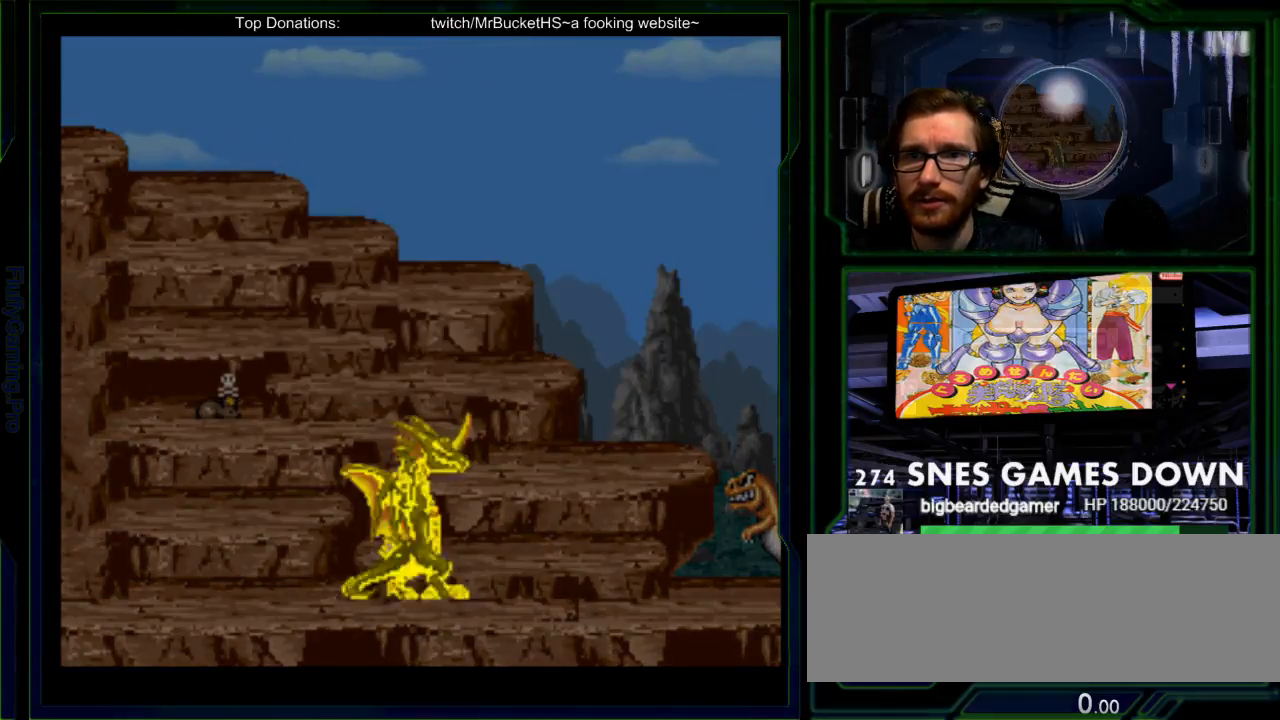
Gameplay with a controller (Nintendo layout); each line is a JSON object with the inputs held at the frame after it (dt_ms = milliseconds from this image to that frame). "events" lists button and stick changes between this image and that frame as [ms after this image, input, new state], when the widget could be followed in between. Not read: L3 R3 SELECT START.
{"dt_ms": 500, "buttons": ["DPAD_LEFT"], "events": [[300, "DPAD_LEFT", "down"]]}
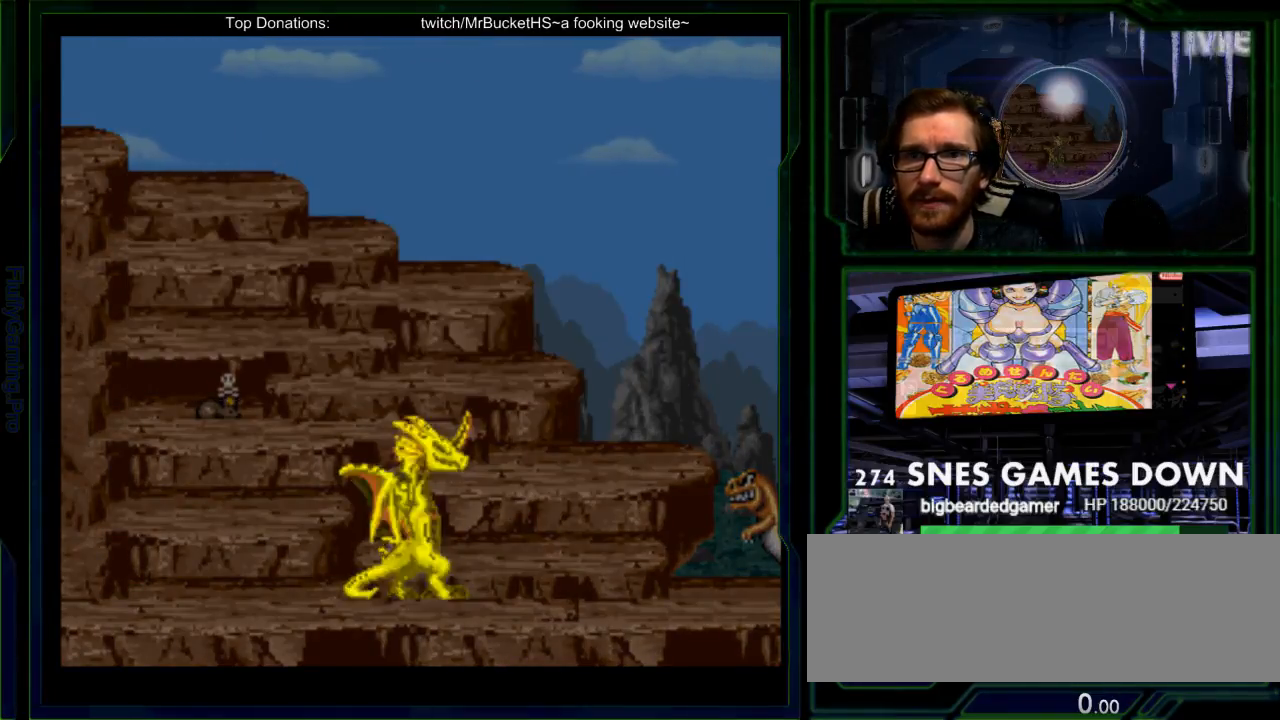
{"dt_ms": 500, "buttons": [], "events": [[183, "DPAD_LEFT", "up"]]}
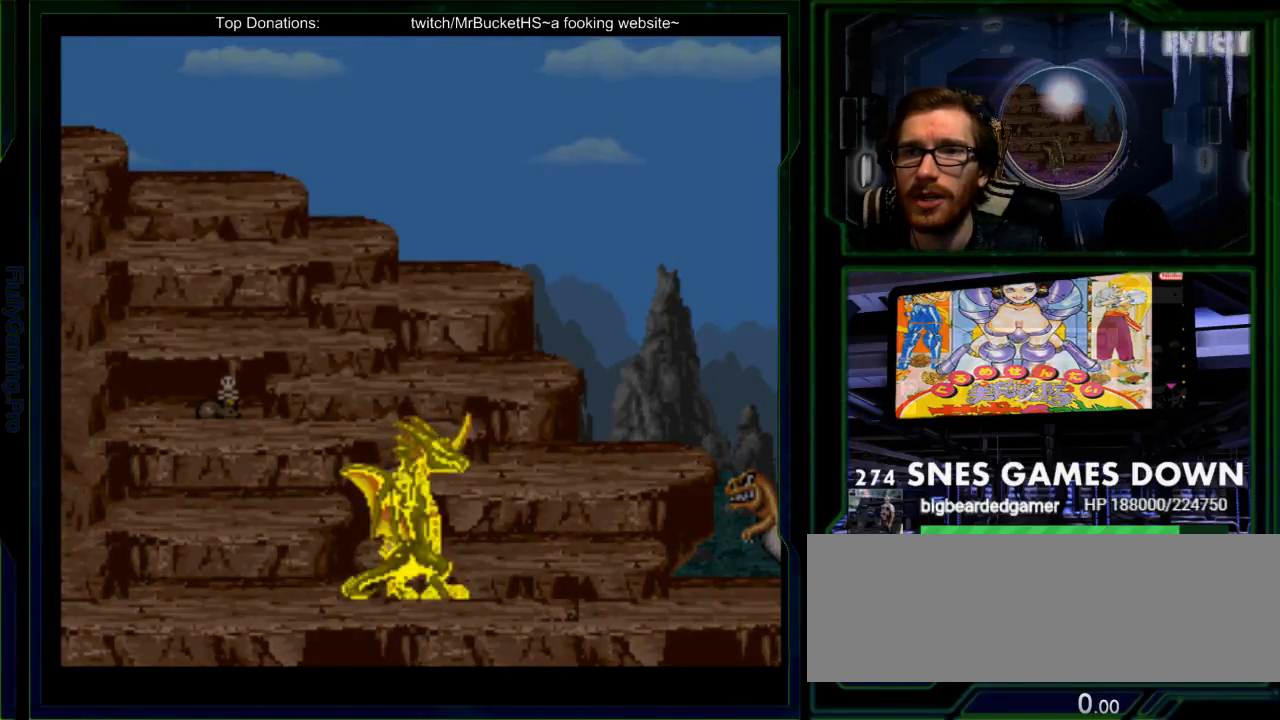
{"dt_ms": 500, "buttons": [], "events": []}
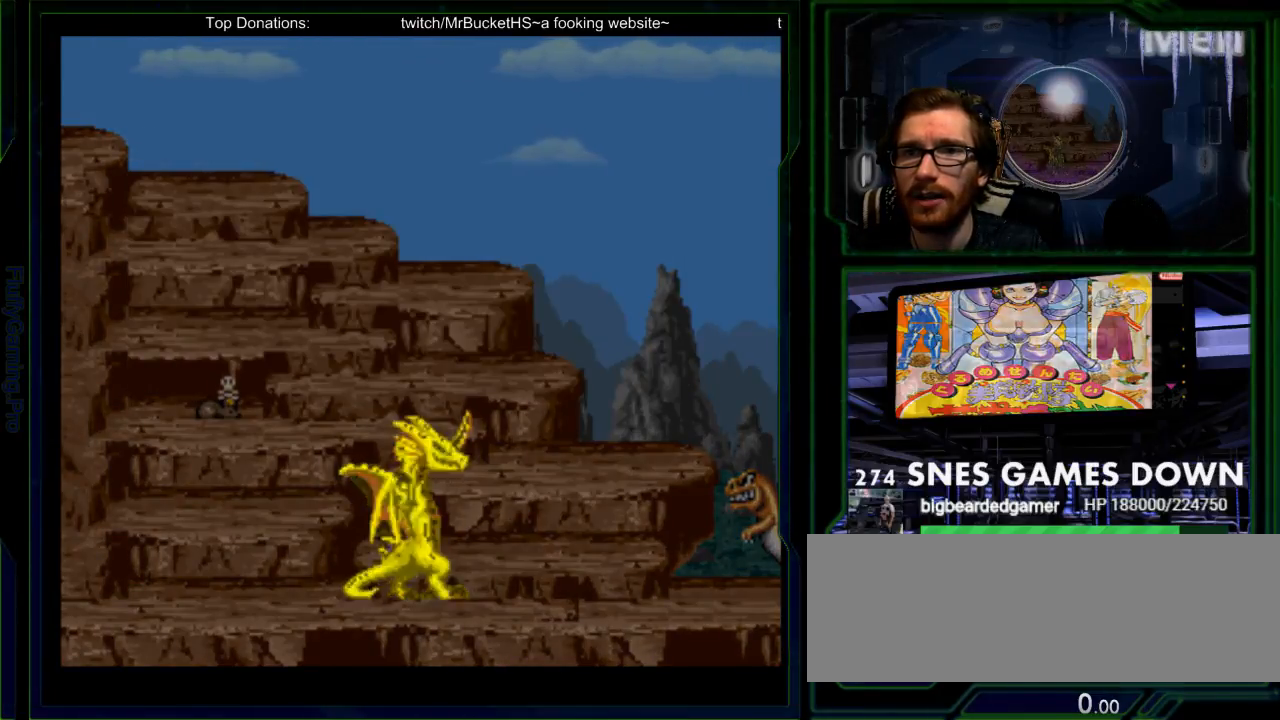
{"dt_ms": 1000, "buttons": []}
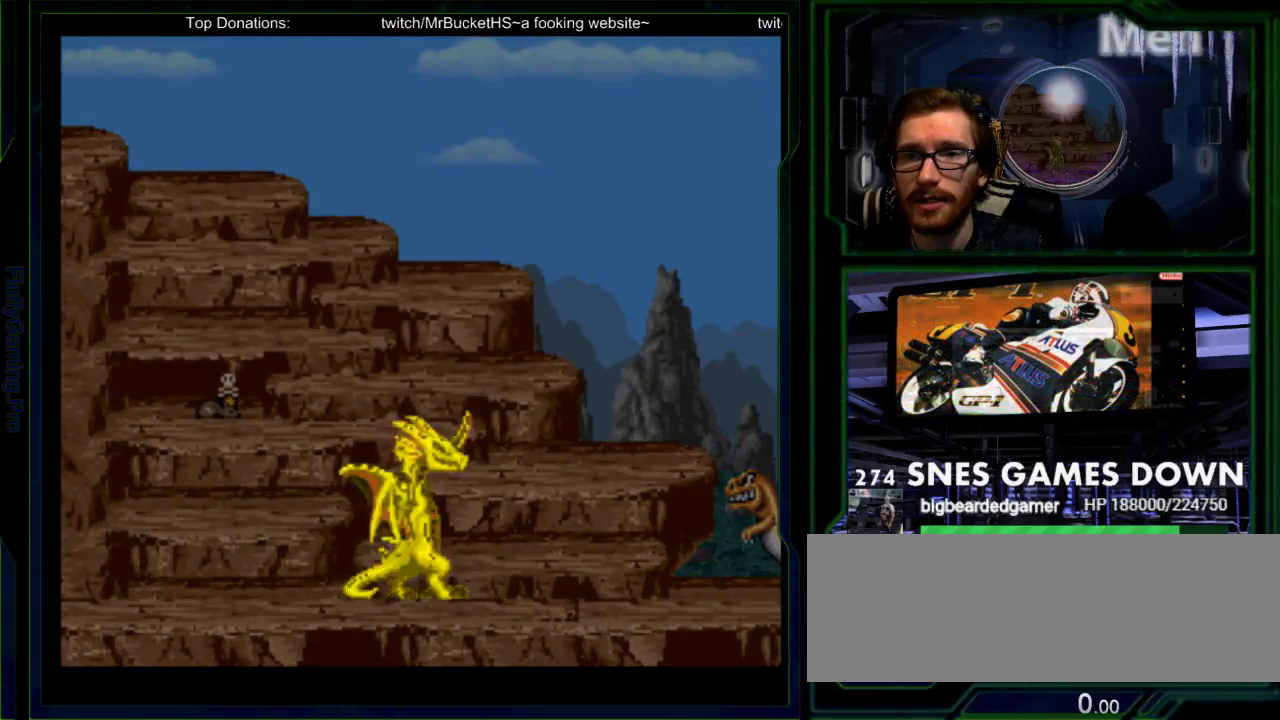
{"dt_ms": 500, "buttons": ["DPAD_LEFT"], "events": [[483, "DPAD_LEFT", "down"]]}
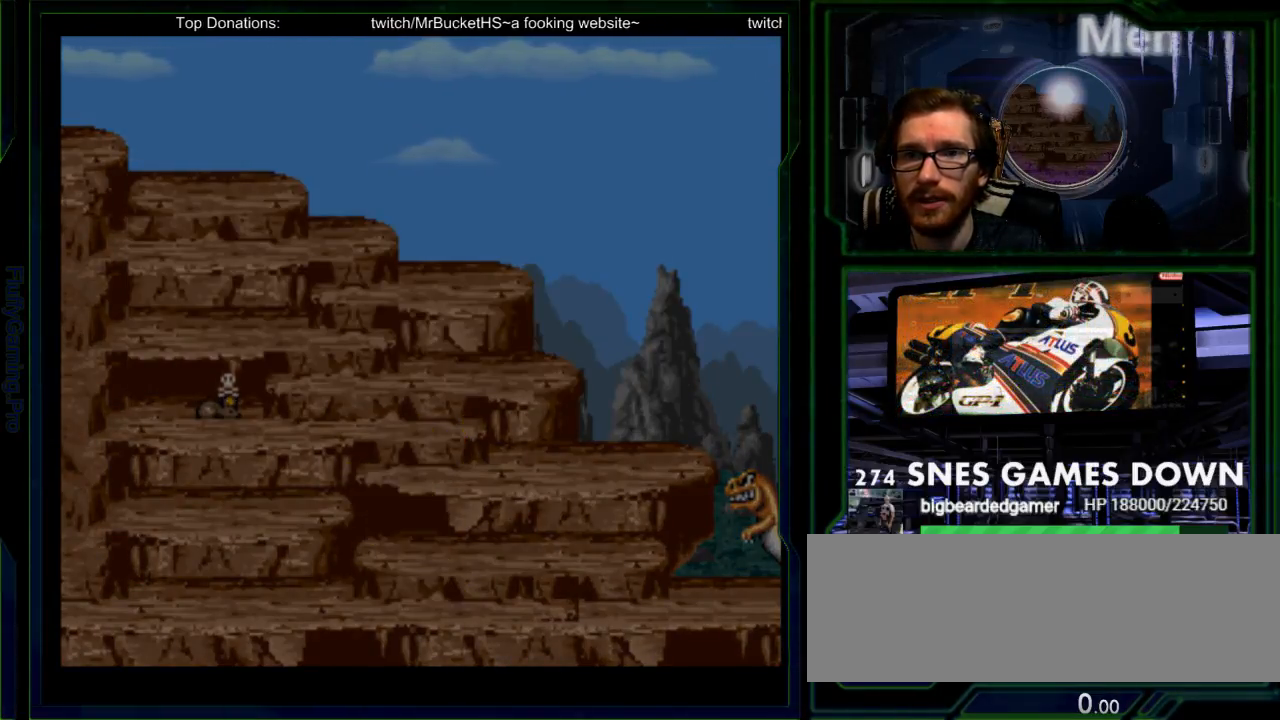
{"dt_ms": 500, "buttons": [], "events": [[183, "DPAD_UP", "down"], [200, "DPAD_LEFT", "up"], [267, "DPAD_UP", "up"], [300, "DPAD_RIGHT", "down"], [467, "DPAD_RIGHT", "up"]]}
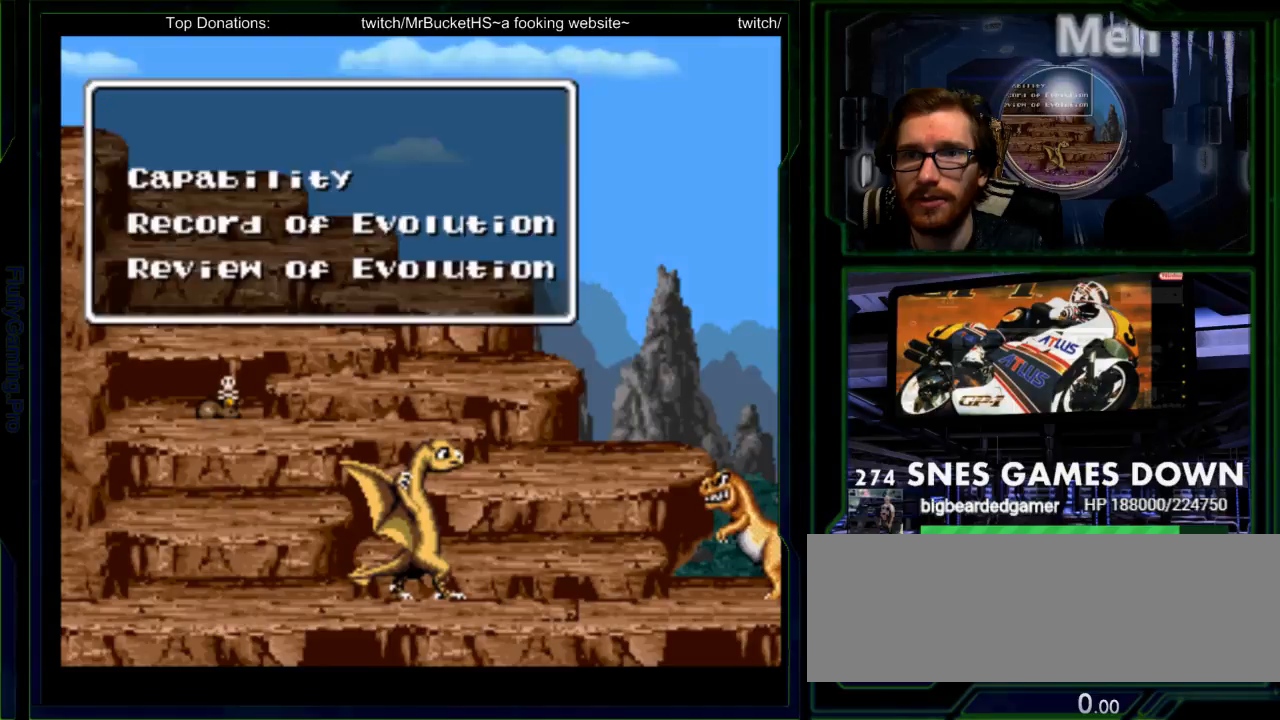
{"dt_ms": 500, "buttons": [], "events": []}
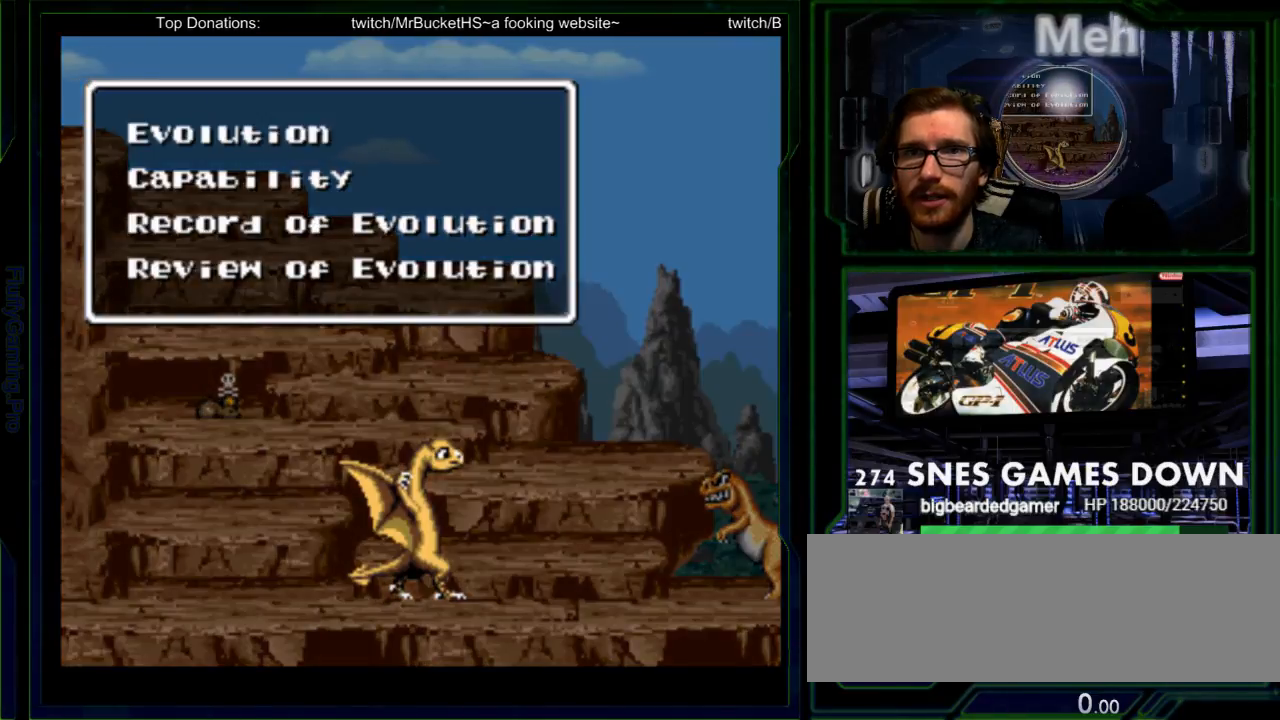
{"dt_ms": 500, "buttons": [], "events": [[83, "DPAD_DOWN", "down"], [183, "DPAD_DOWN", "up"], [250, "DPAD_DOWN", "down"], [350, "DPAD_DOWN", "up"]]}
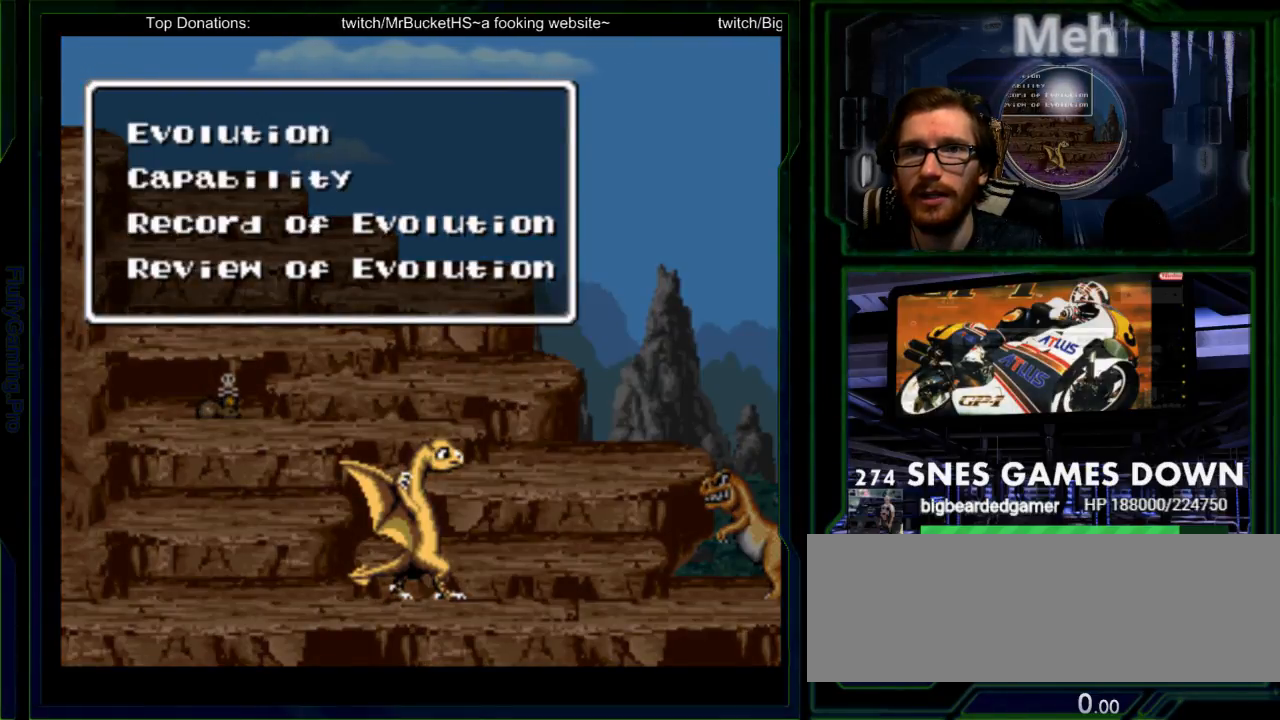
{"dt_ms": 500, "buttons": [], "events": [[133, "DPAD_DOWN", "down"], [200, "B", "down"], [233, "DPAD_DOWN", "up"], [300, "B", "up"], [350, "A", "down"], [400, "A", "up"]]}
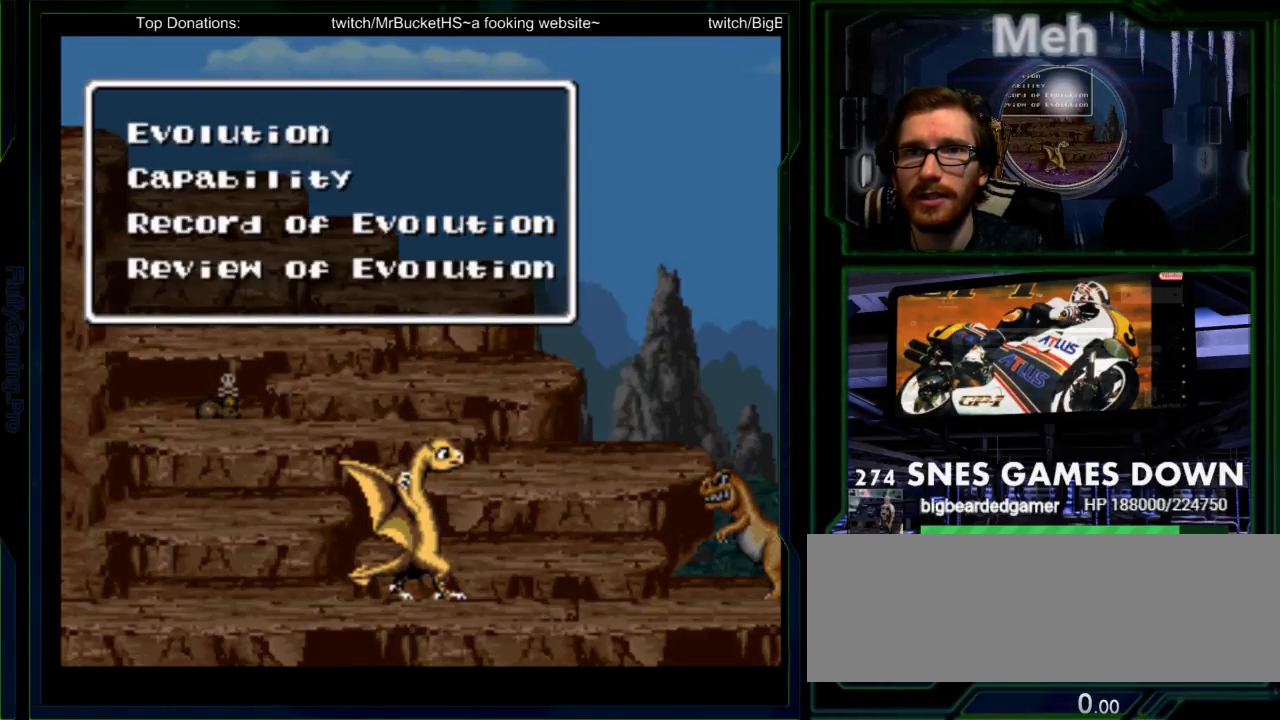
{"dt_ms": 500, "buttons": [], "events": [[50, "B", "down"], [150, "B", "up"]]}
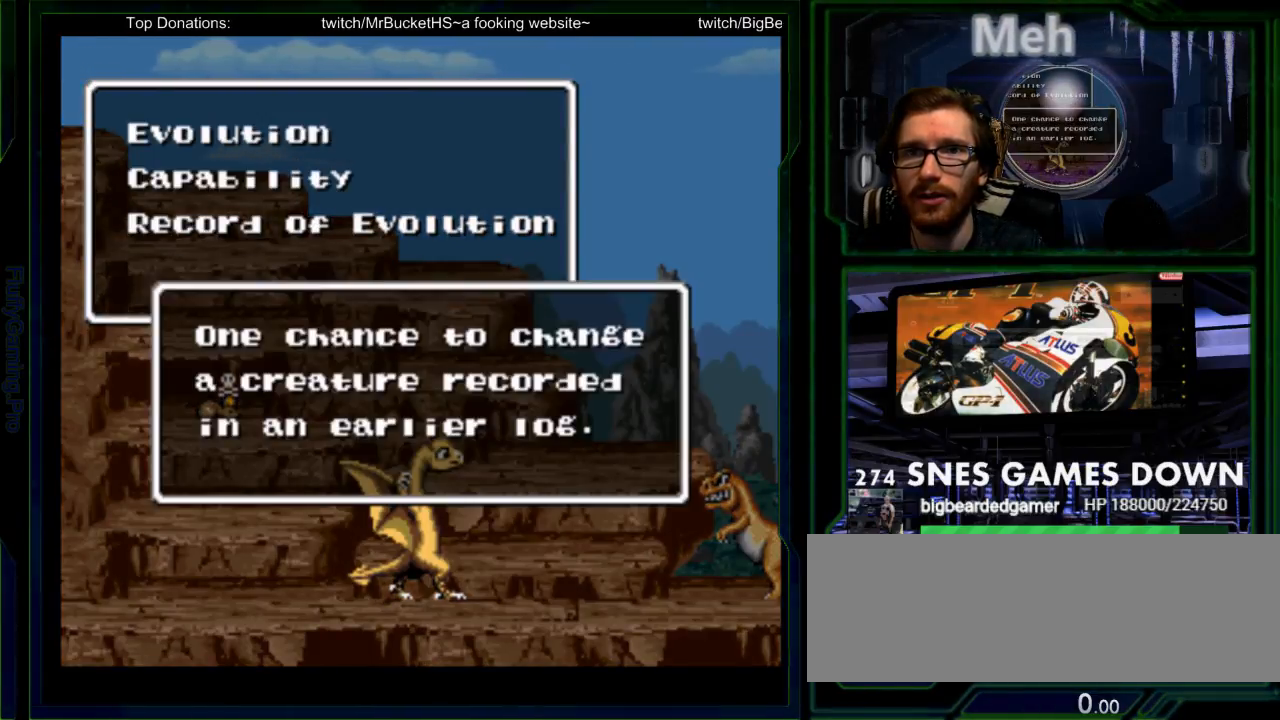
{"dt_ms": 500, "buttons": [], "events": []}
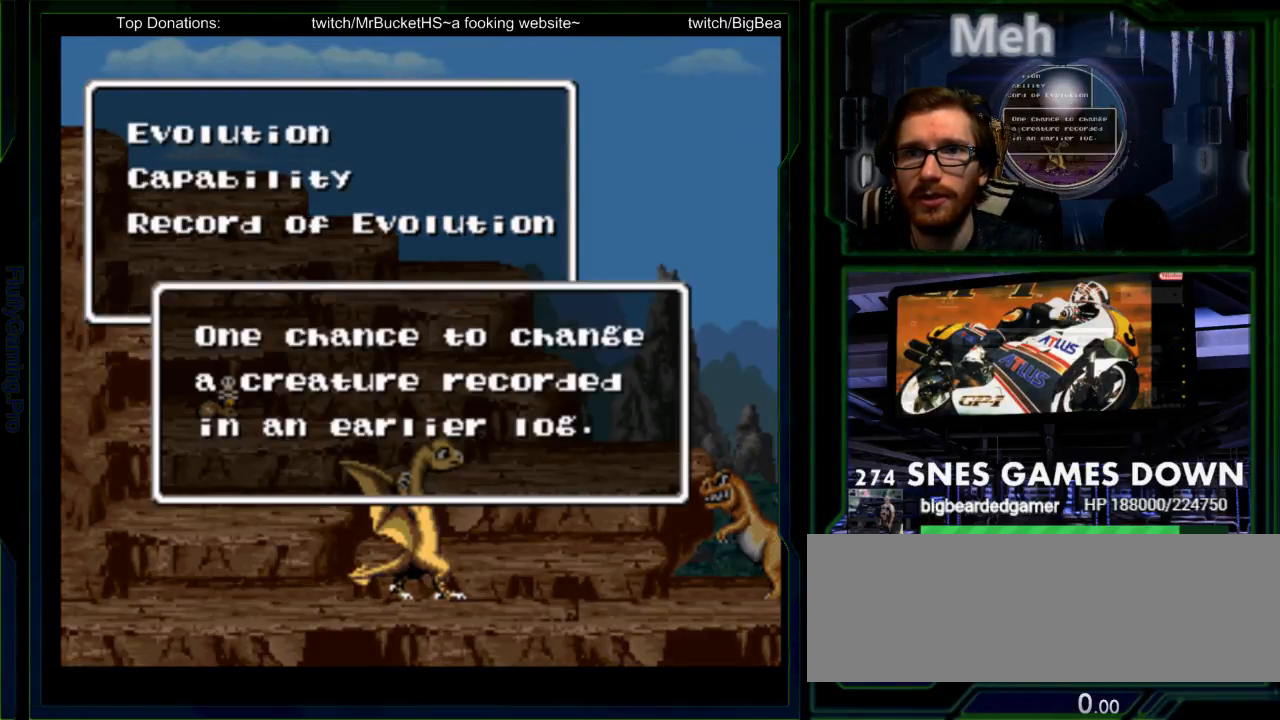
{"dt_ms": 500, "buttons": [], "events": []}
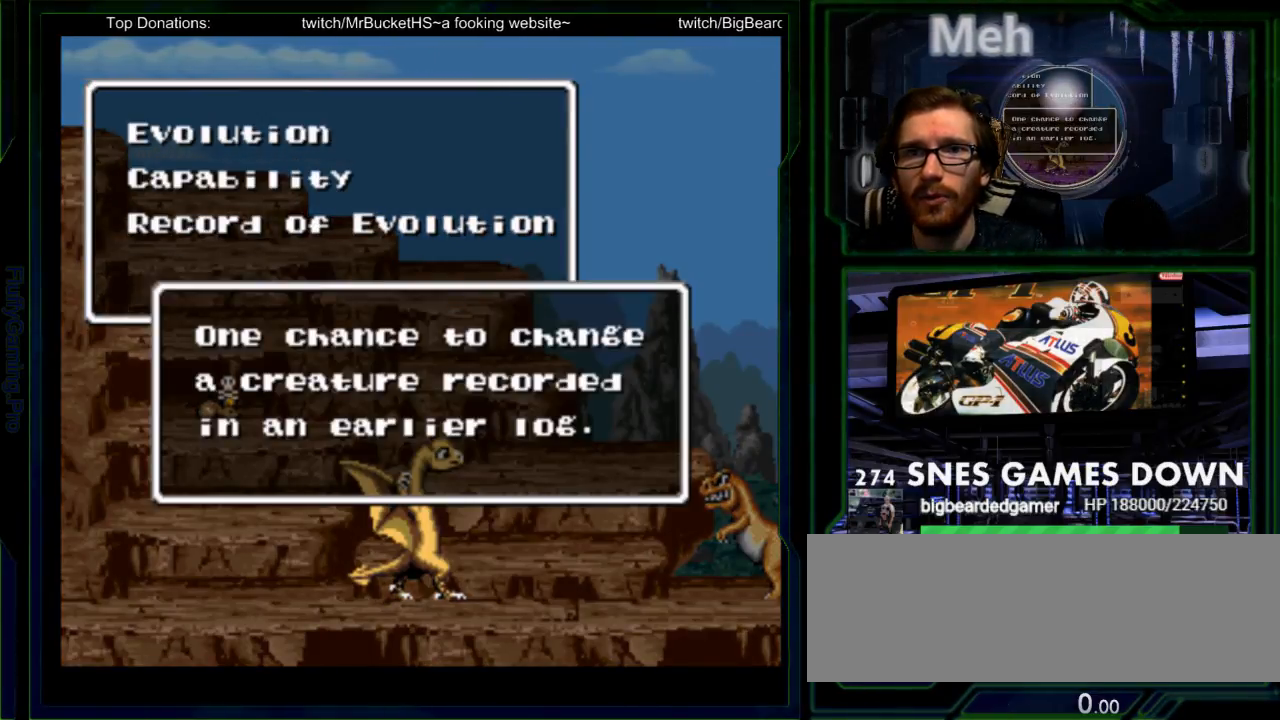
{"dt_ms": 500, "buttons": [], "events": []}